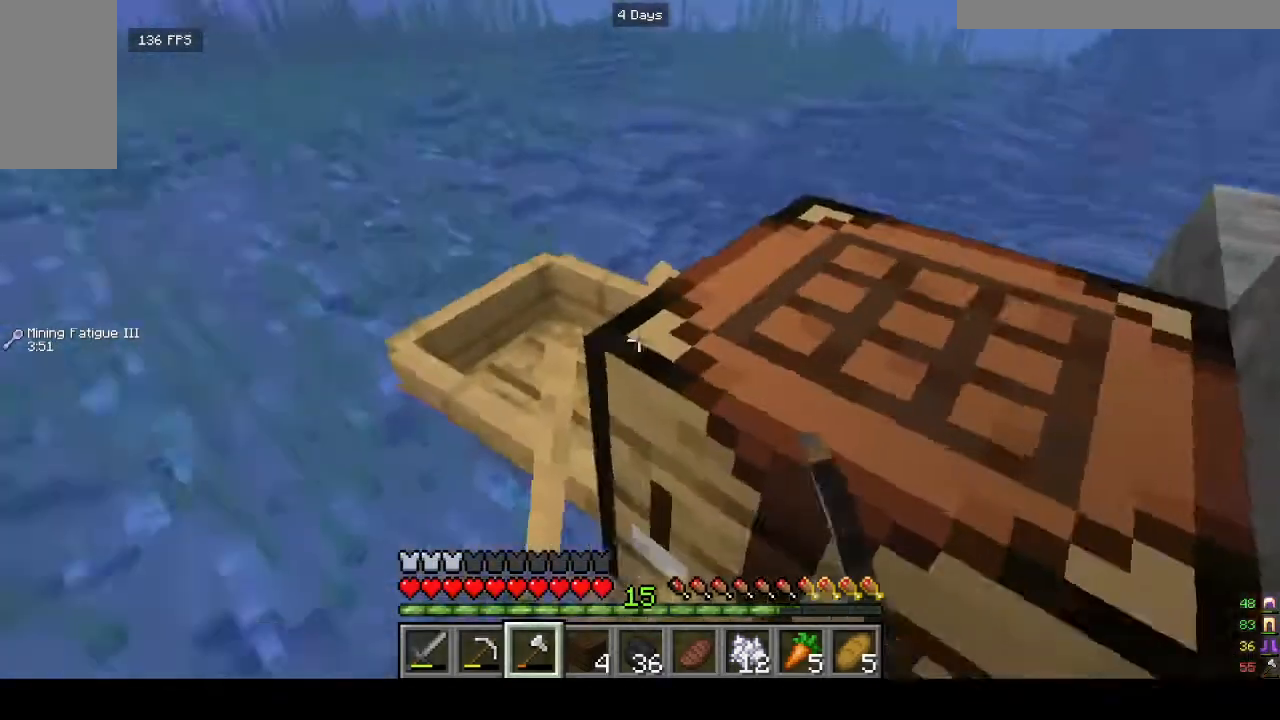
Gameplay with keyboard and mouse; each line is a JSON object with the keys and mouse buttons held at the frame after it. "events" lists presses ("down") and releases ("up") of "a", "d", "s", "w", "mouse_left" and "mouse_right" between this image and that frame as [ms after this image, input, new state], when the widget could be followed in between. "mouse_left", "mouse_right" = the "left", "right" buttons of the "mouse" list. No other keys are recorded. Fast repeated clicks can show as one long hold. Mouse movement is not recorded.
{"keys": ["w"], "mouse": [], "events": [[167, "w", "down"], [200, "a", "down"], [267, "a", "up"], [300, "mouse_right", "down"], [400, "mouse_right", "up"]]}
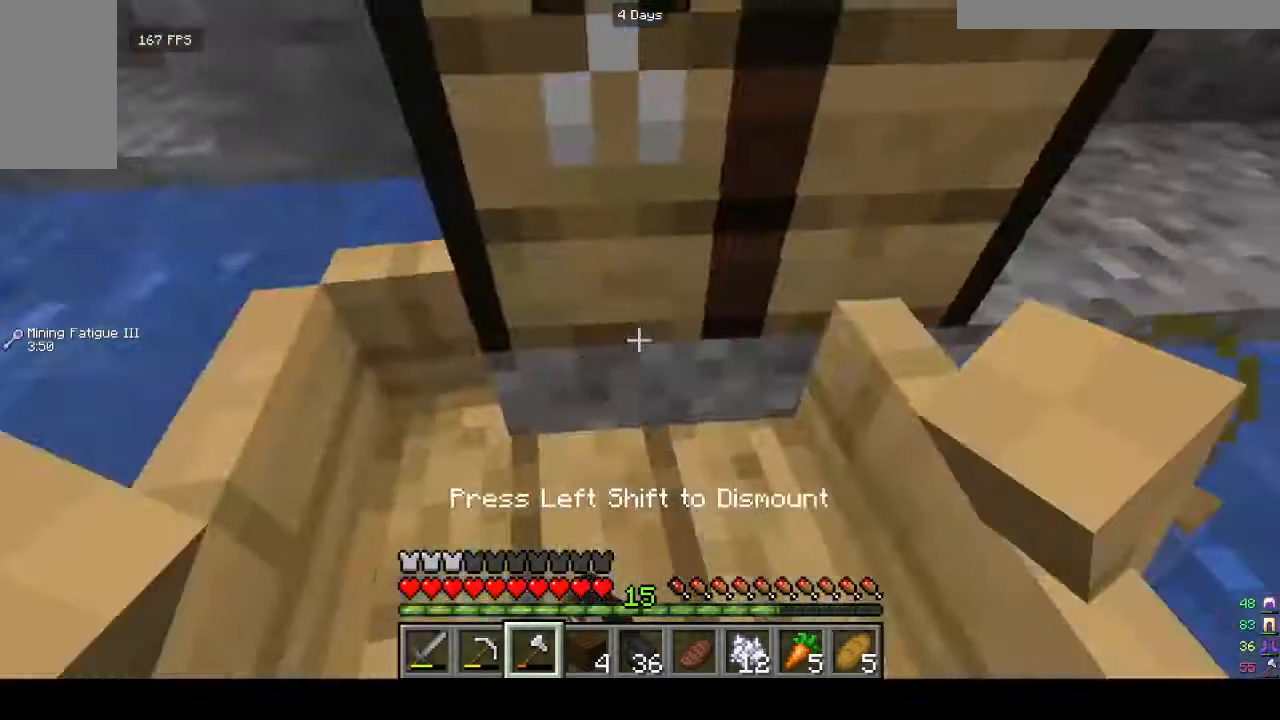
{"keys": ["a"], "mouse": [], "events": [[300, "a", "down"], [367, "w", "up"]]}
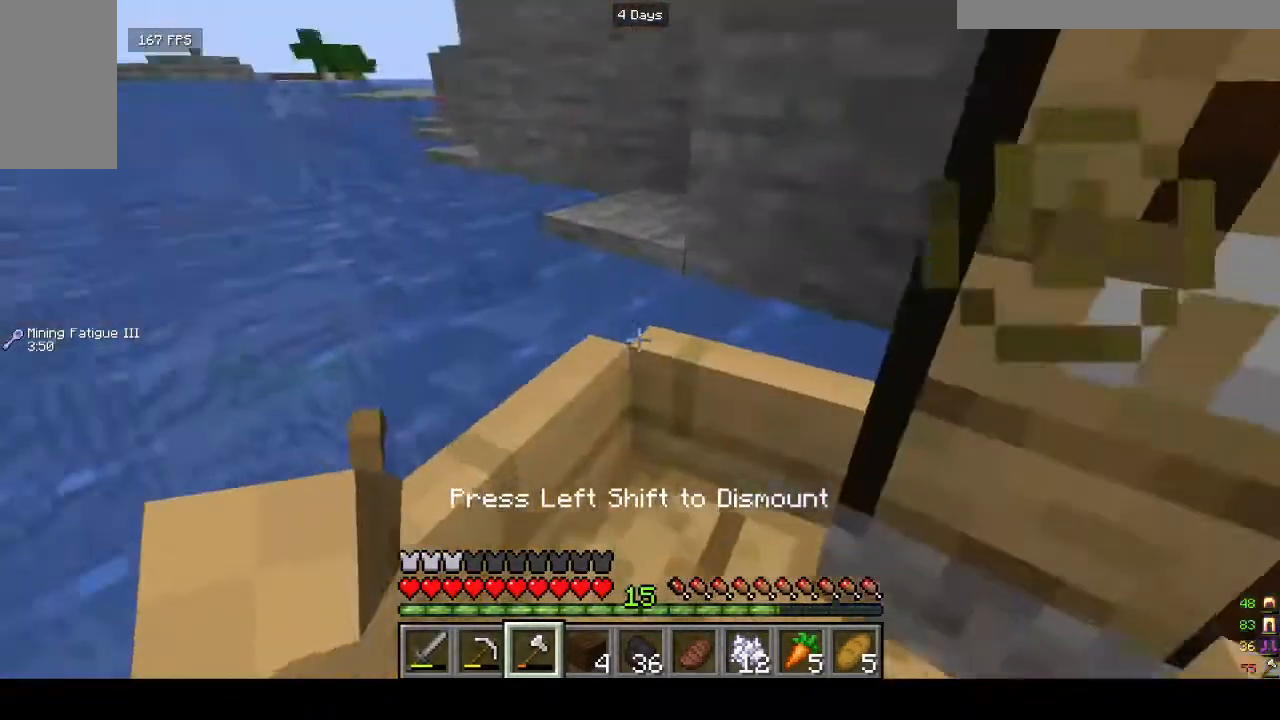
{"keys": ["w"], "mouse": [], "events": [[100, "w", "down"], [400, "a", "up"]]}
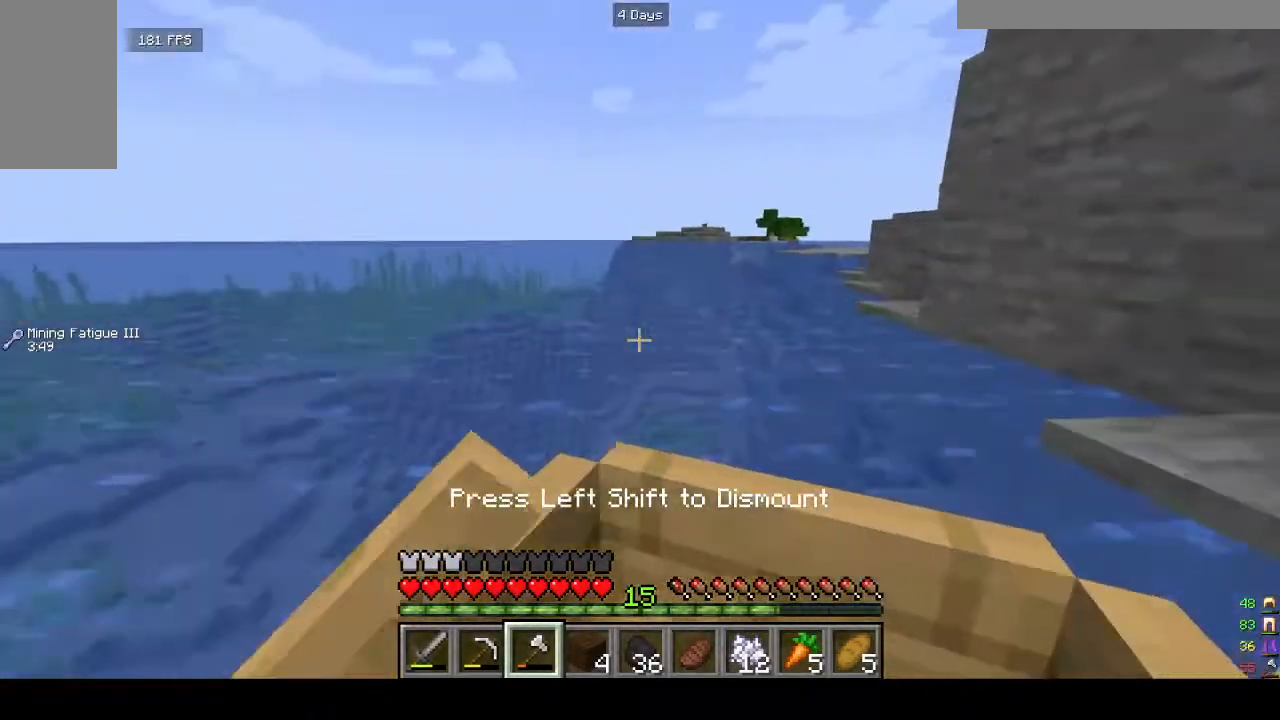
{"keys": ["d", "w"], "mouse": [], "events": [[133, "d", "down"]]}
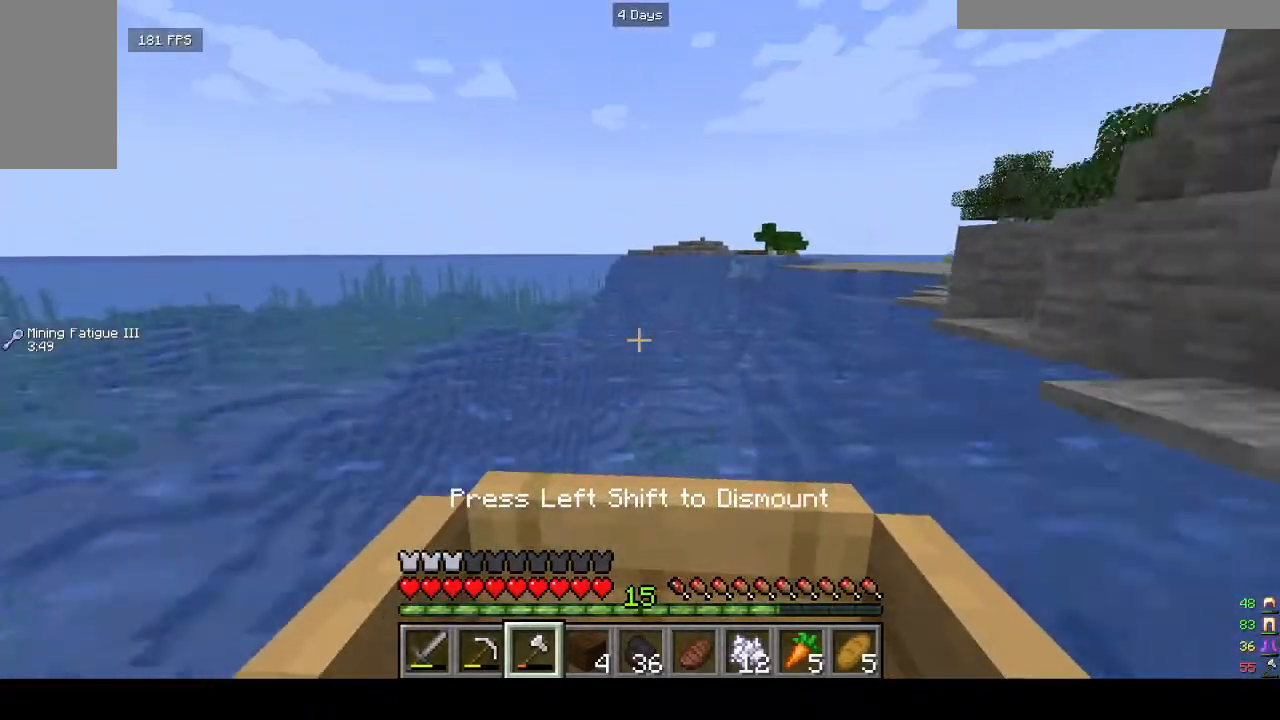
{"keys": ["a", "w"], "mouse": [], "events": [[100, "d", "up"], [400, "a", "down"]]}
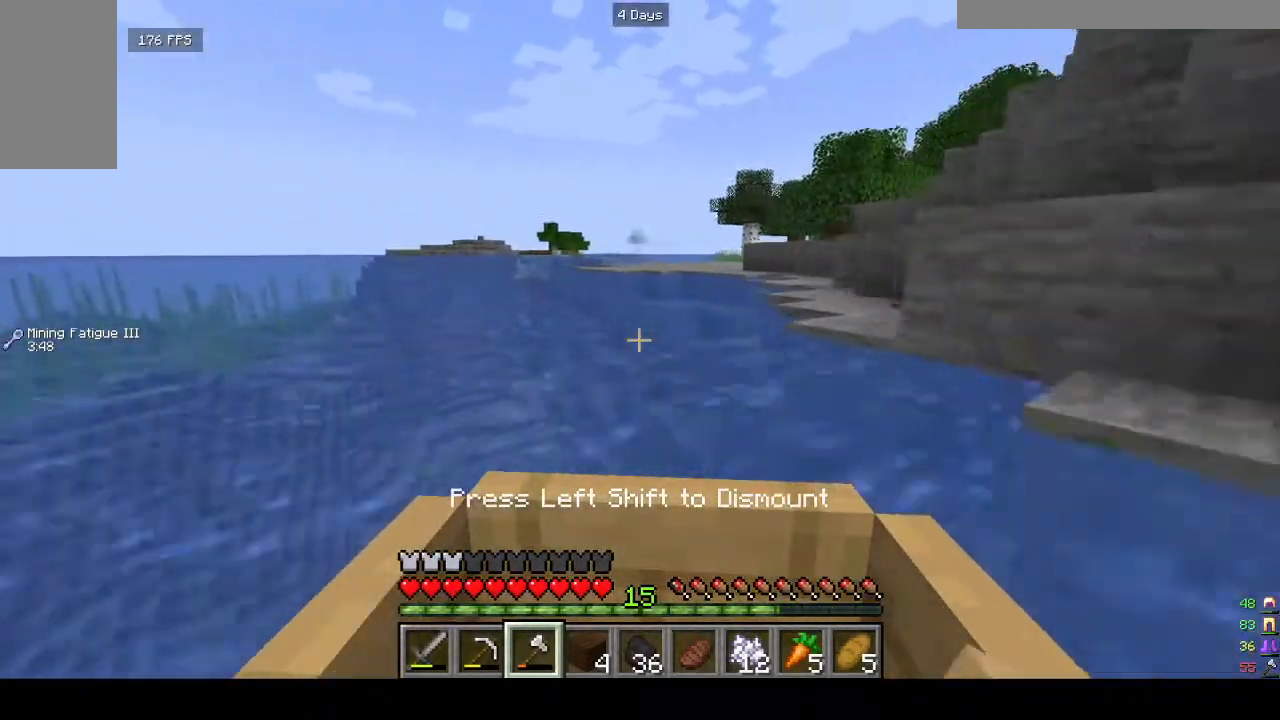
{"keys": ["w"], "mouse": [], "events": [[33, "a", "up"], [267, "d", "down"], [500, "d", "up"]]}
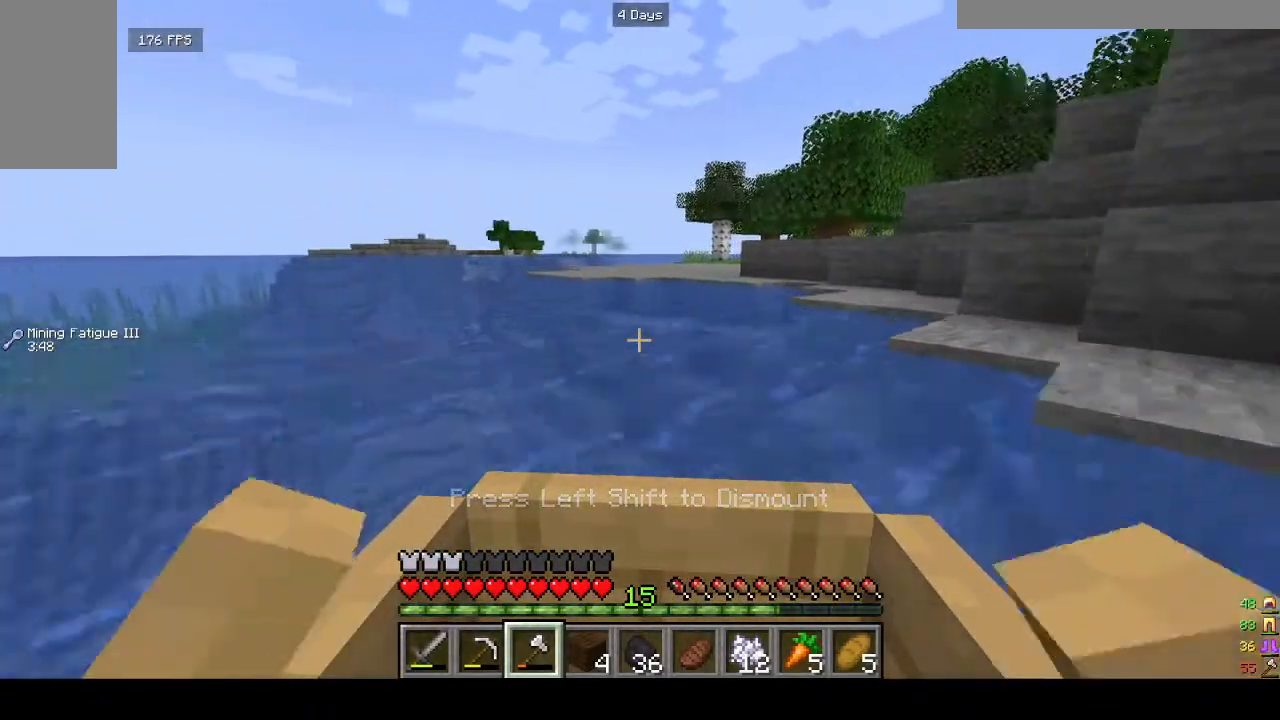
{"keys": ["w"], "mouse": [], "events": []}
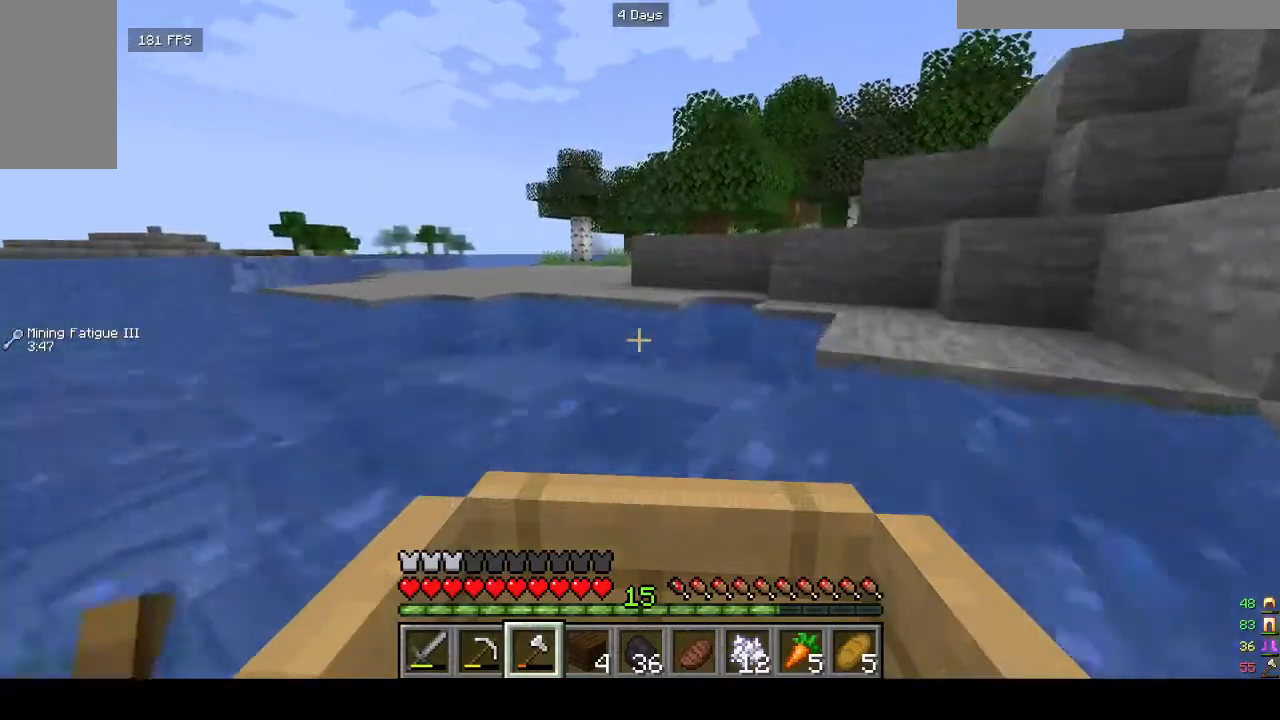
{"keys": [], "mouse": [], "events": [[300, "d", "down"], [367, "w", "up"], [400, "d", "up"]]}
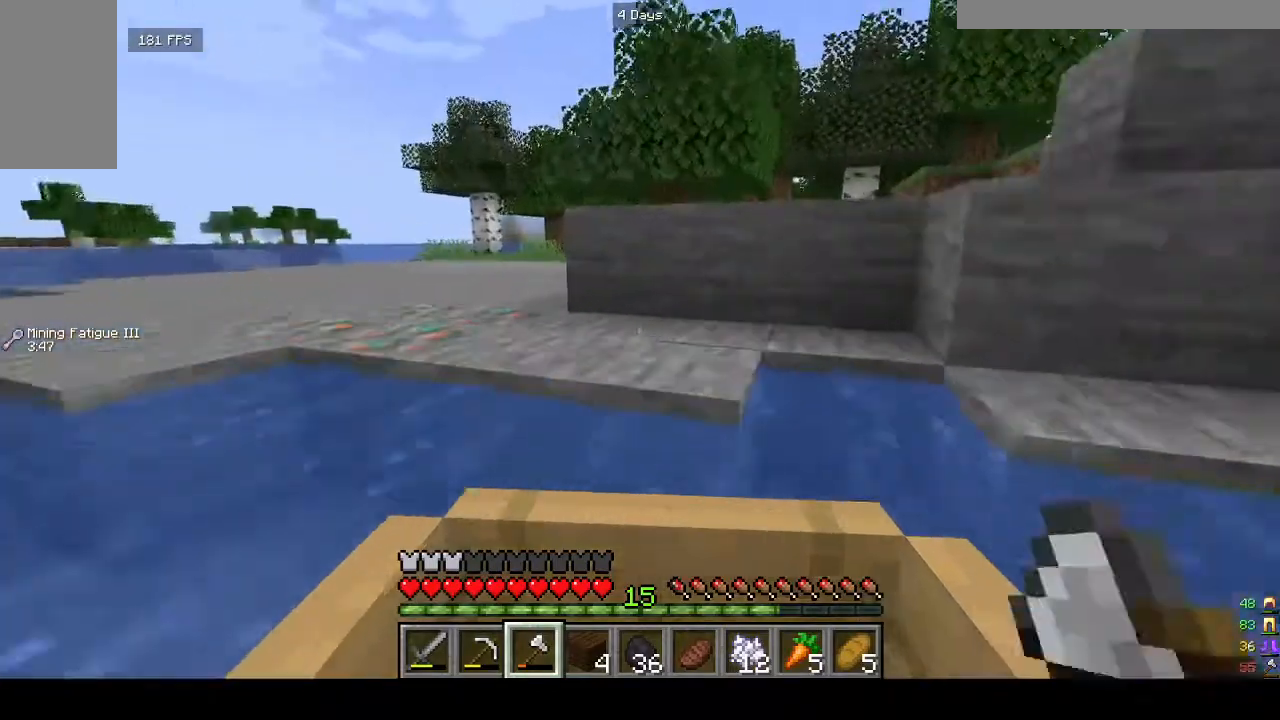
{"keys": [], "mouse": [], "events": []}
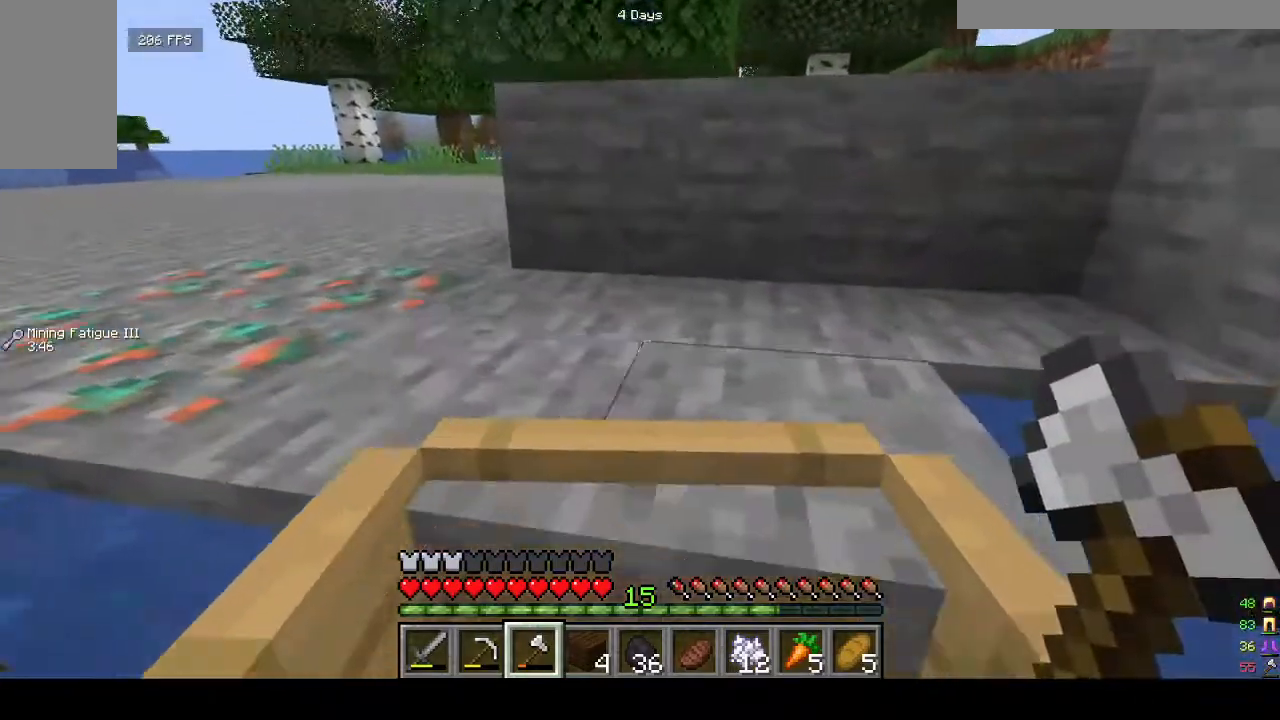
{"keys": ["s"], "mouse": [], "events": [[200, "s", "down"], [267, "s", "up"], [467, "s", "down"]]}
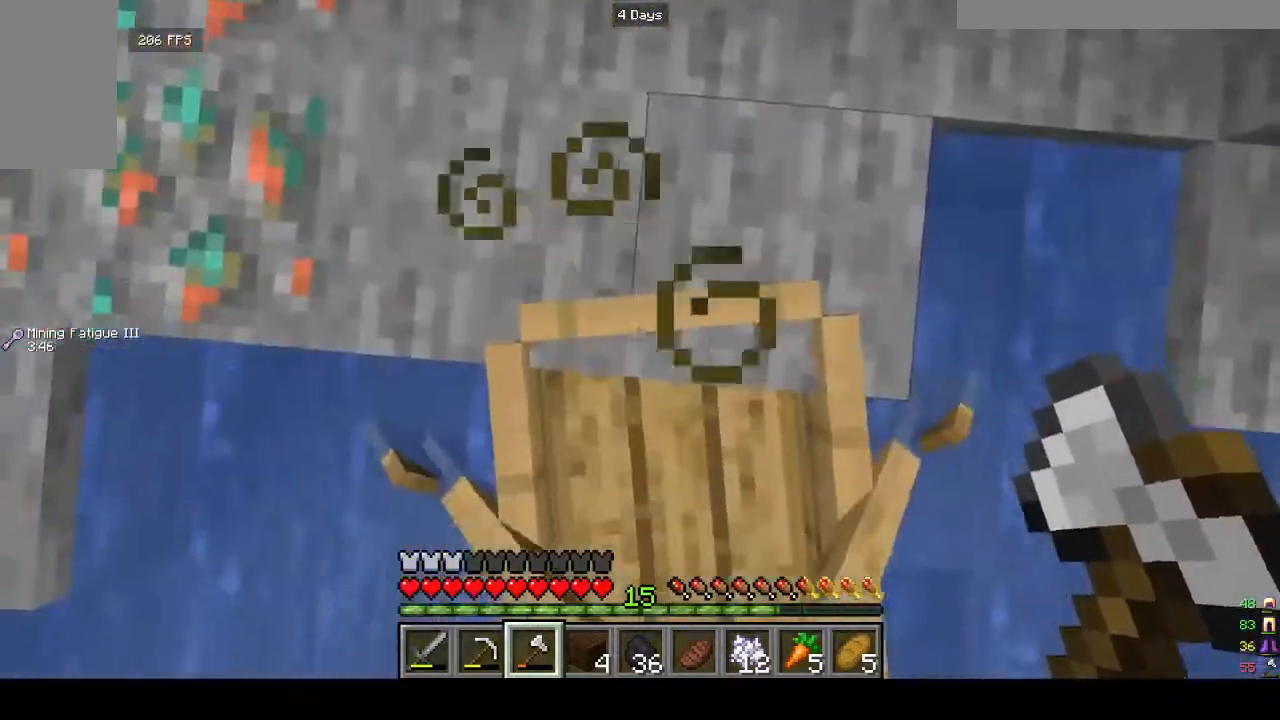
{"keys": [], "mouse": [], "events": [[233, "mouse_left", "down"], [267, "s", "up"], [433, "mouse_left", "up"]]}
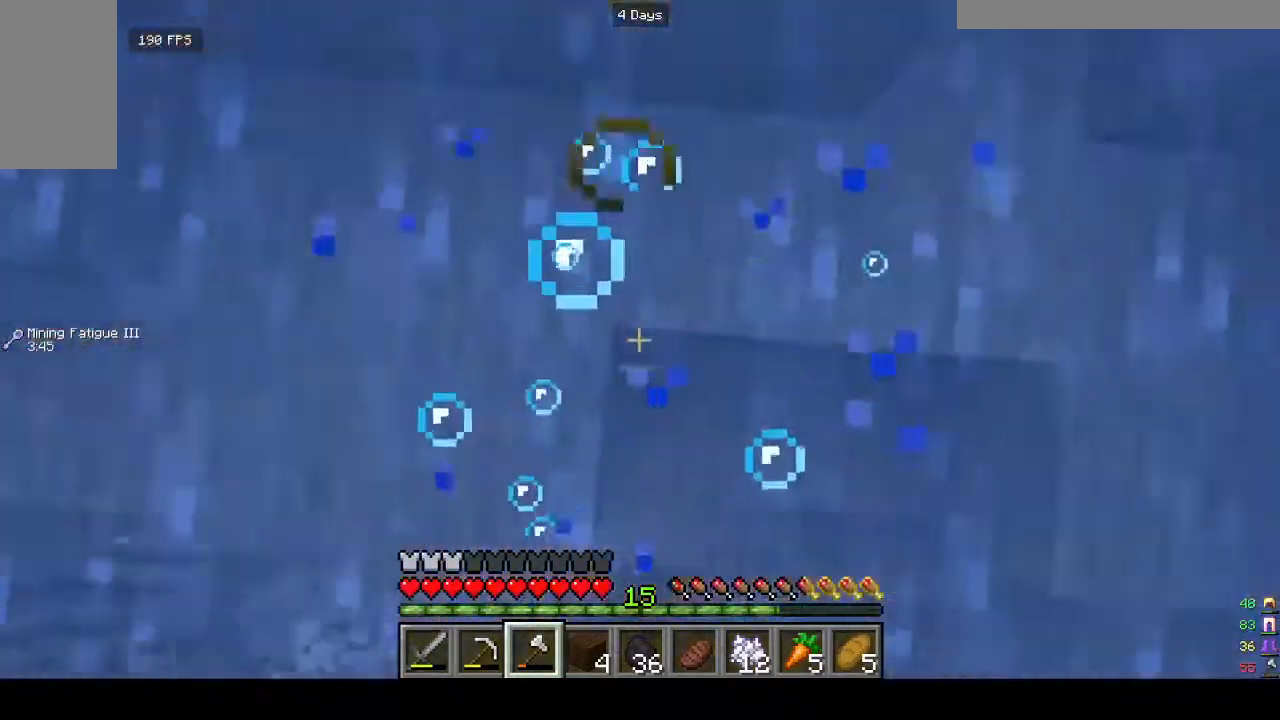
{"keys": ["w"], "mouse": [], "events": [[167, "w", "down"]]}
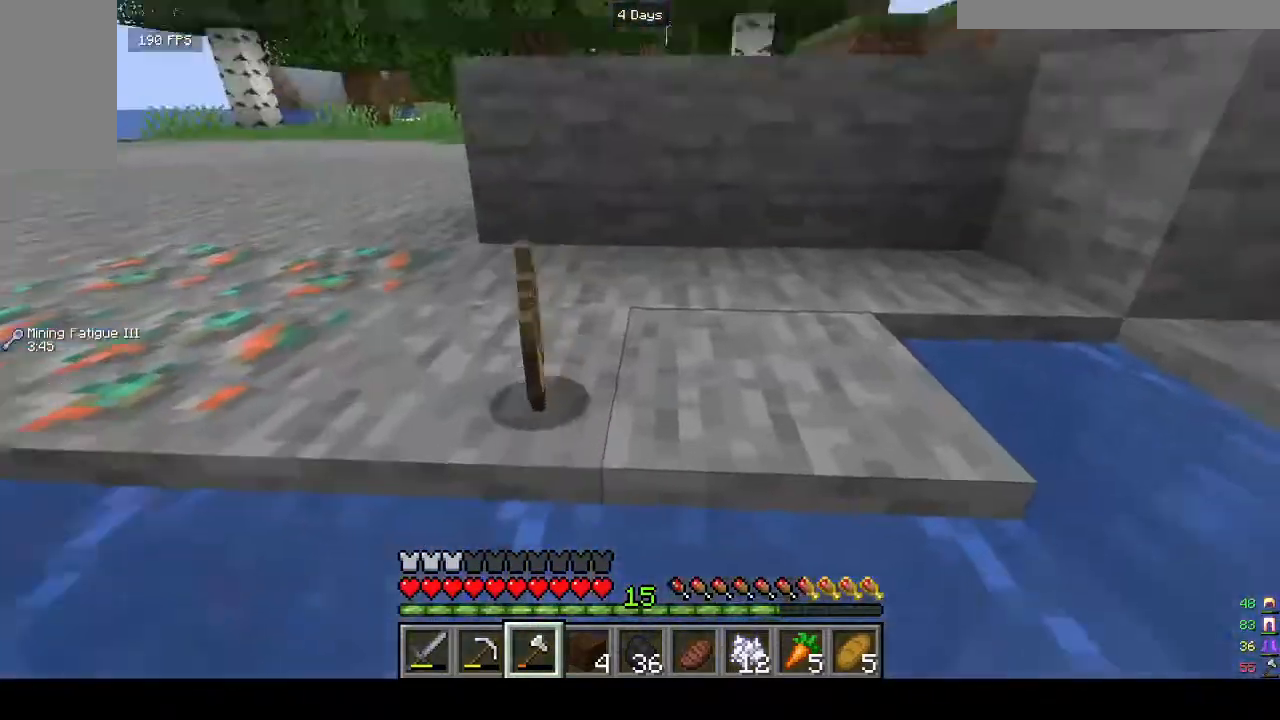
{"keys": ["w"], "mouse": [], "events": []}
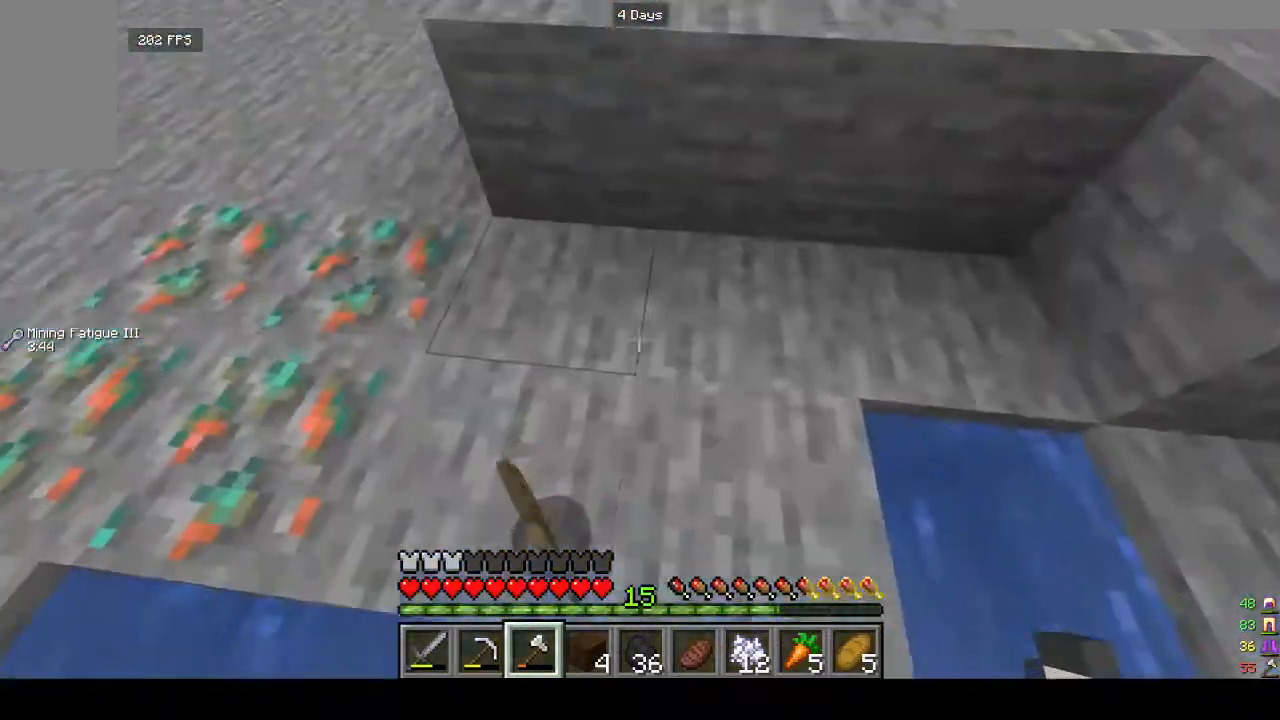
{"keys": [], "mouse": [], "events": [[100, "w", "up"]]}
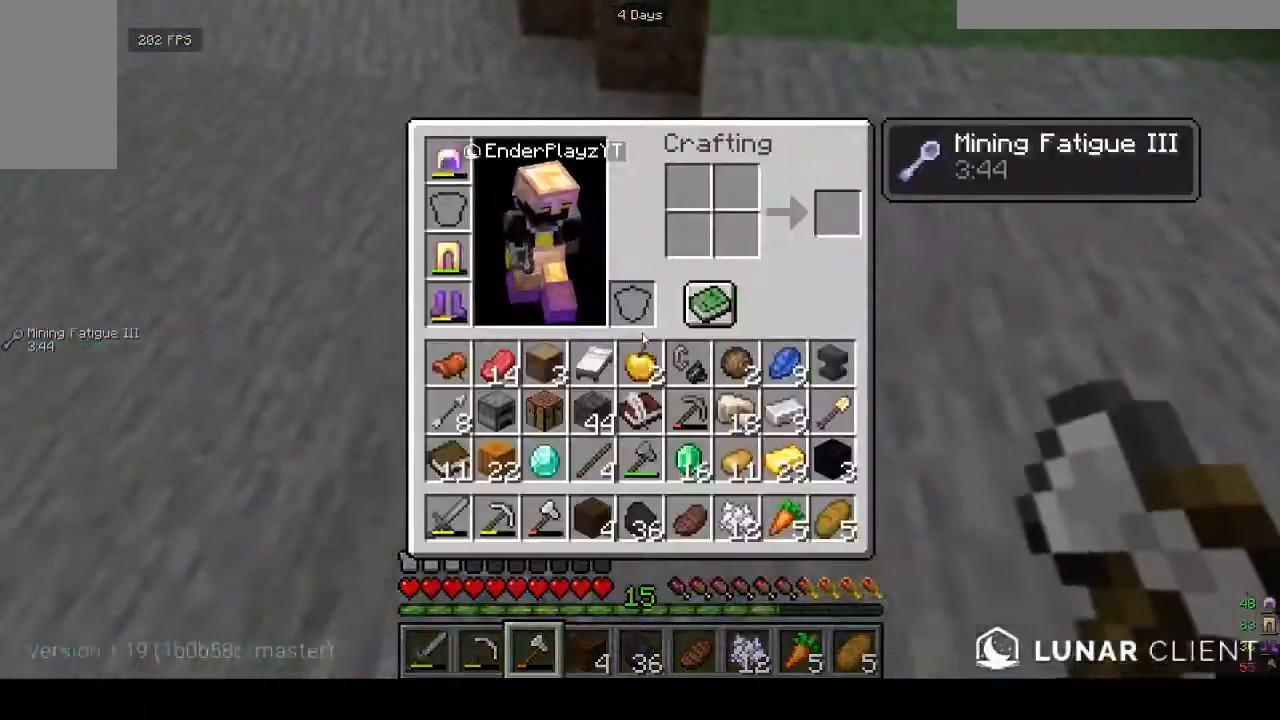
{"keys": ["a", "w"], "mouse": [], "events": [[300, "a", "down"], [367, "w", "down"]]}
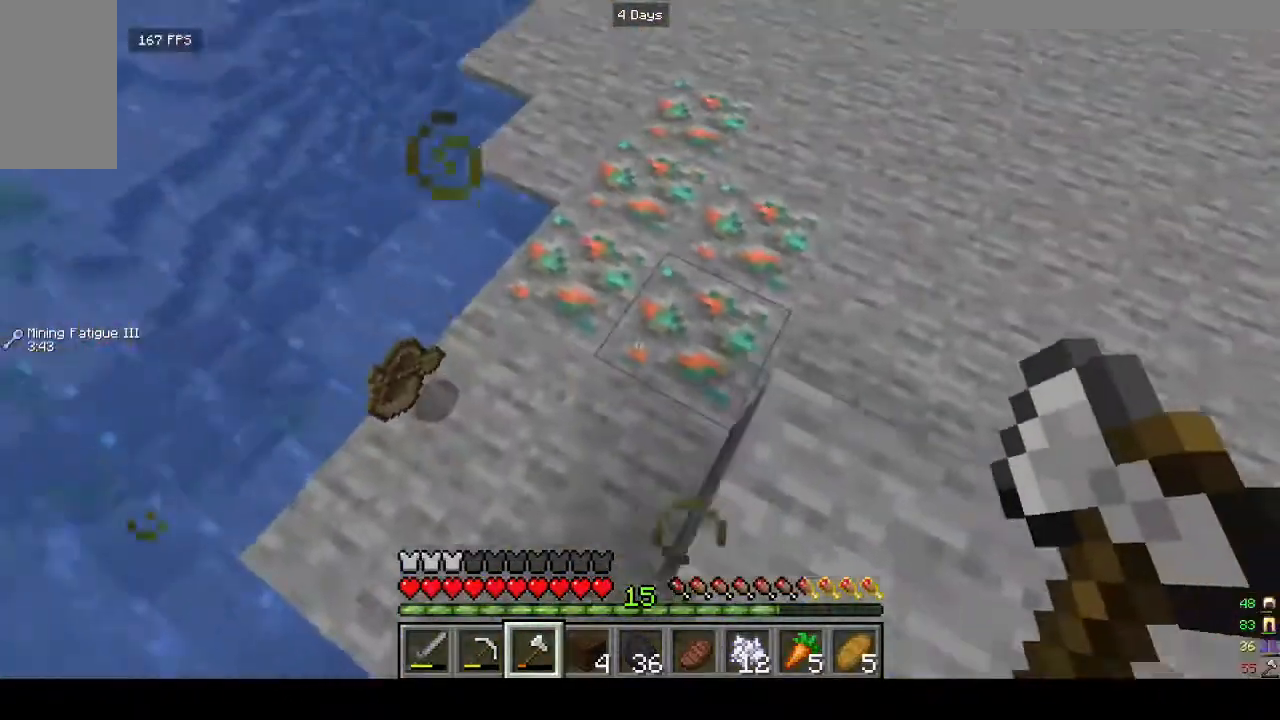
{"keys": [], "mouse": [], "events": [[167, "w", "up"], [200, "a", "up"]]}
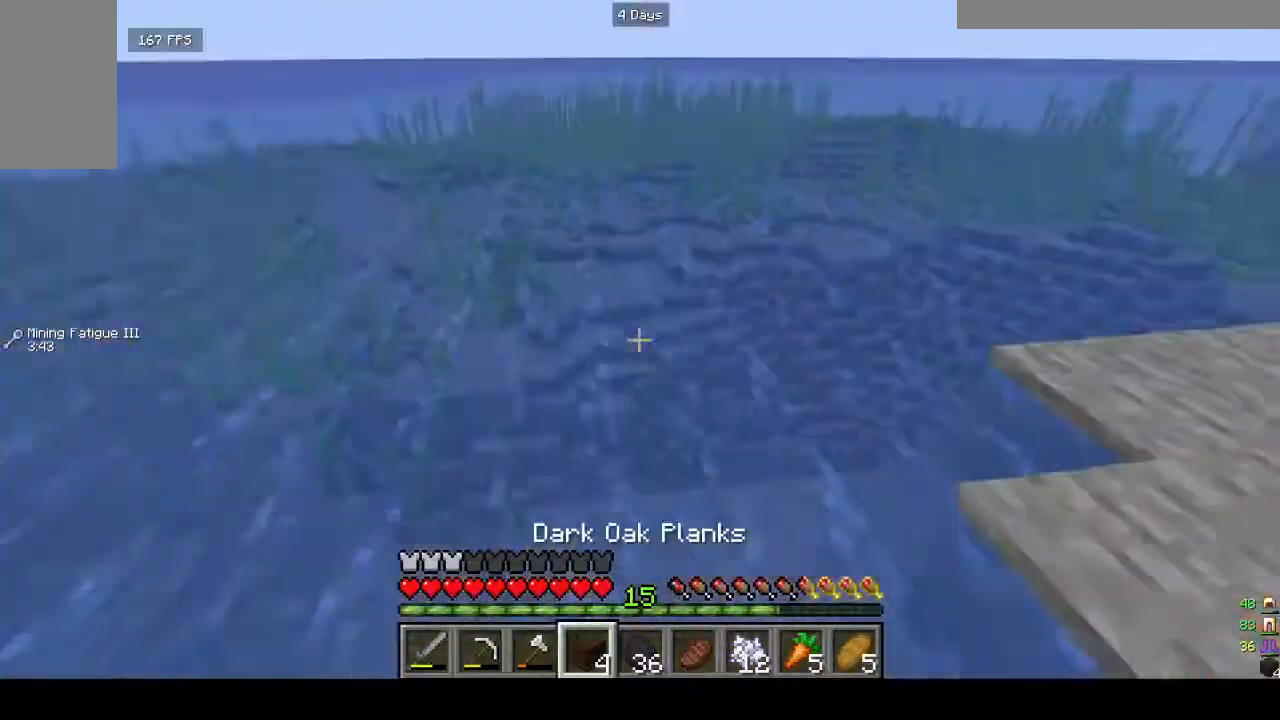
{"keys": [], "mouse": [], "events": []}
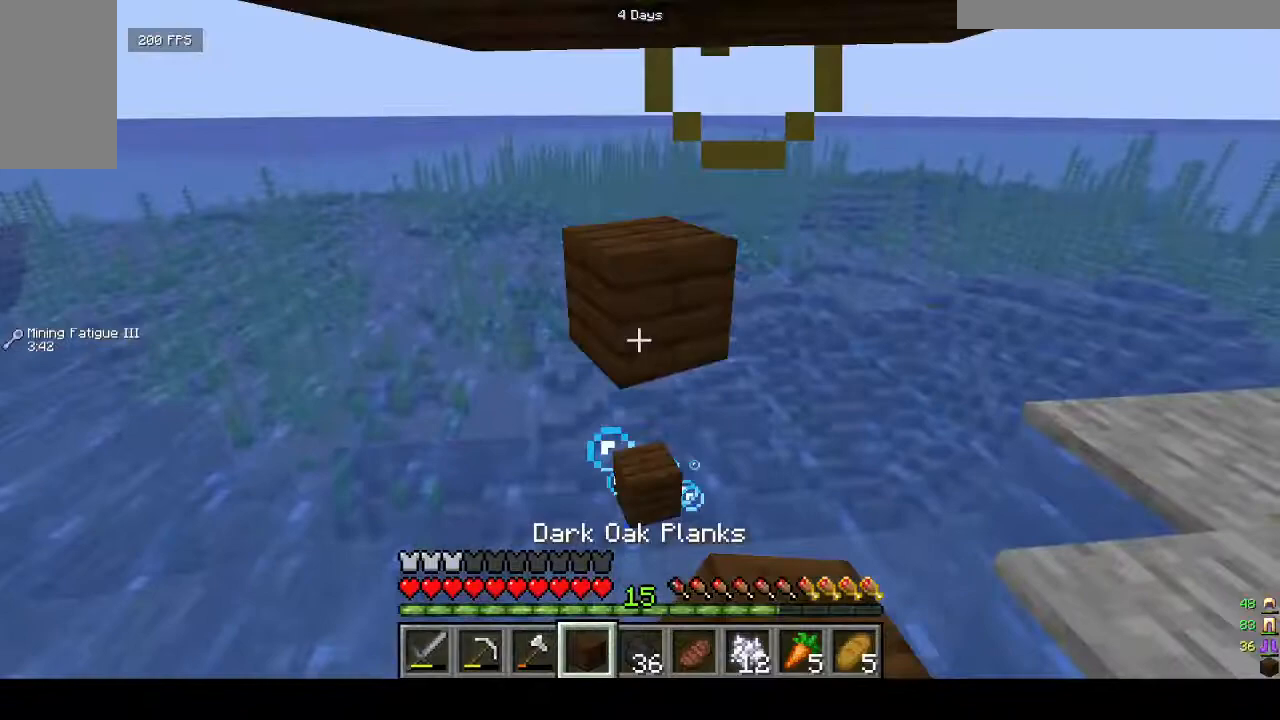
{"keys": [], "mouse": [], "events": []}
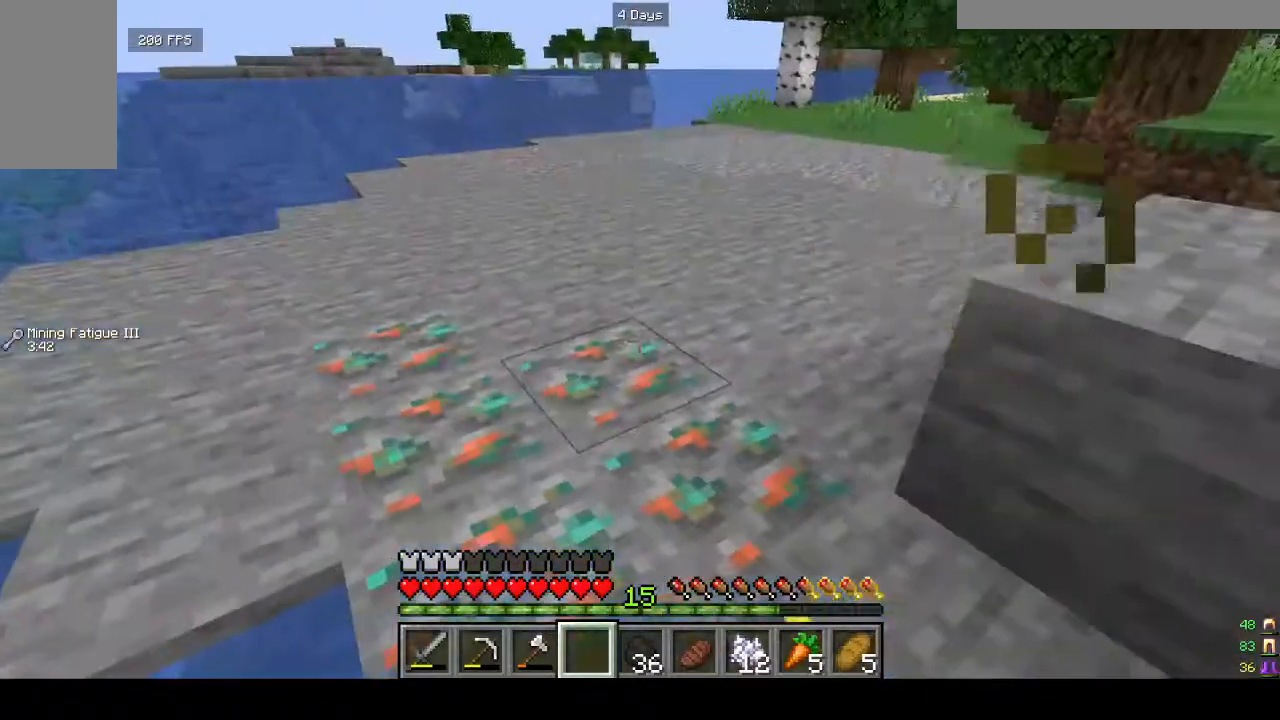
{"keys": [], "mouse": [], "events": []}
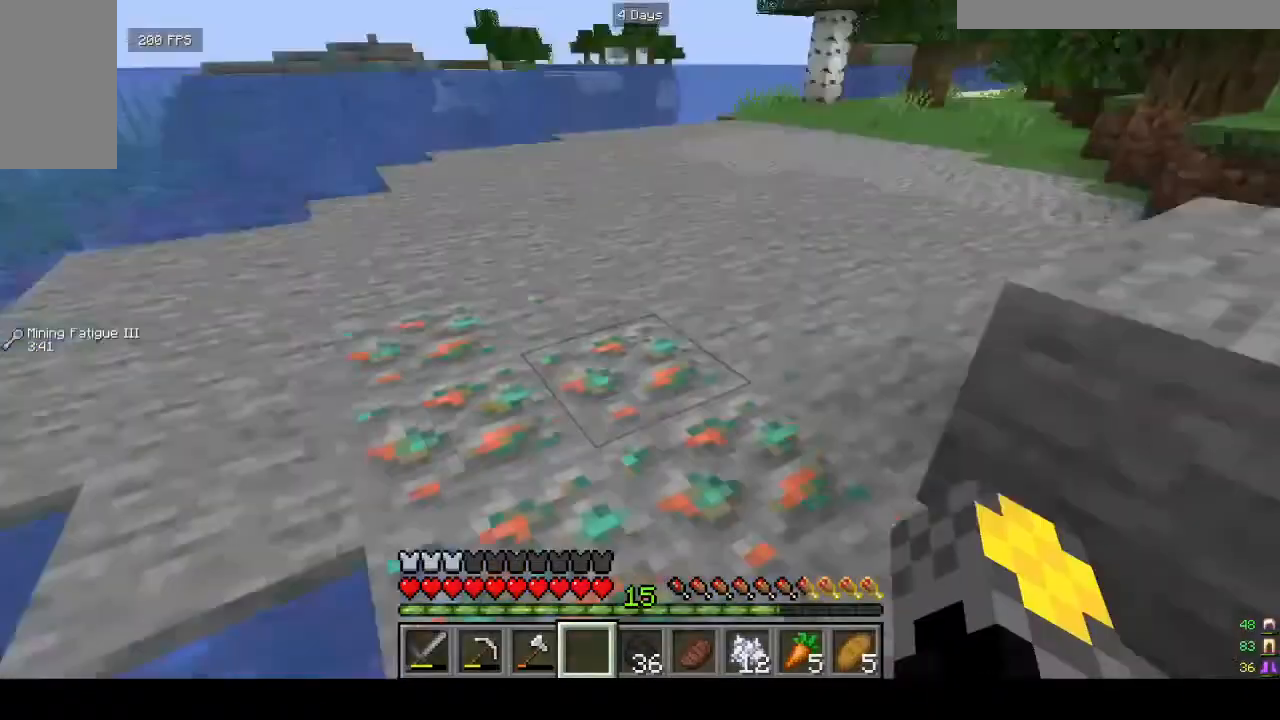
{"keys": ["w"], "mouse": [], "events": [[167, "w", "down"]]}
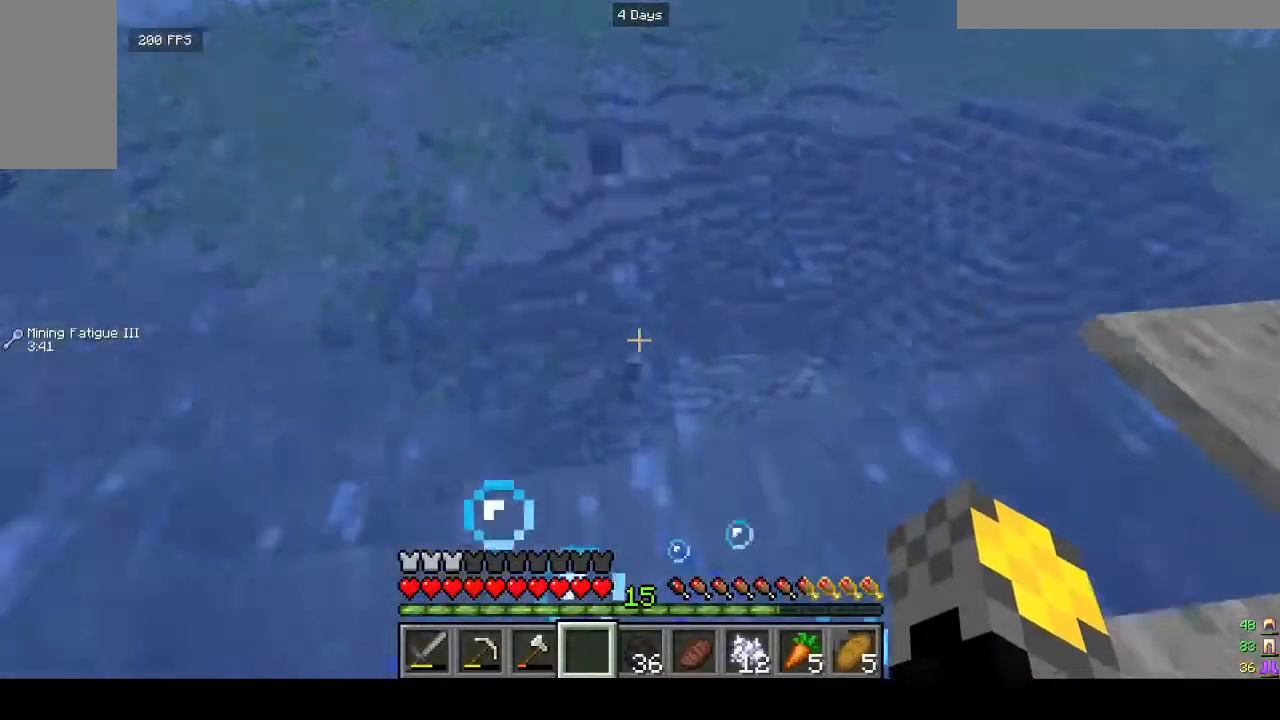
{"keys": ["w"], "mouse": [], "events": []}
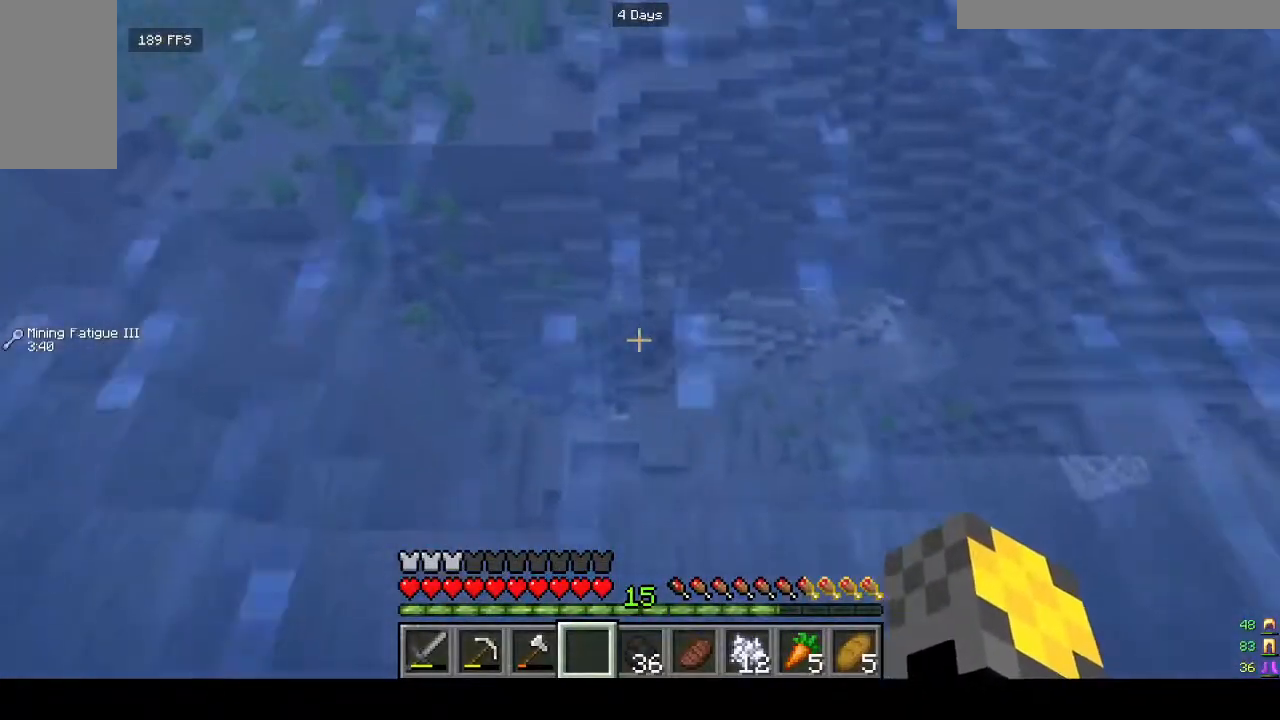
{"keys": ["w"], "mouse": [], "events": []}
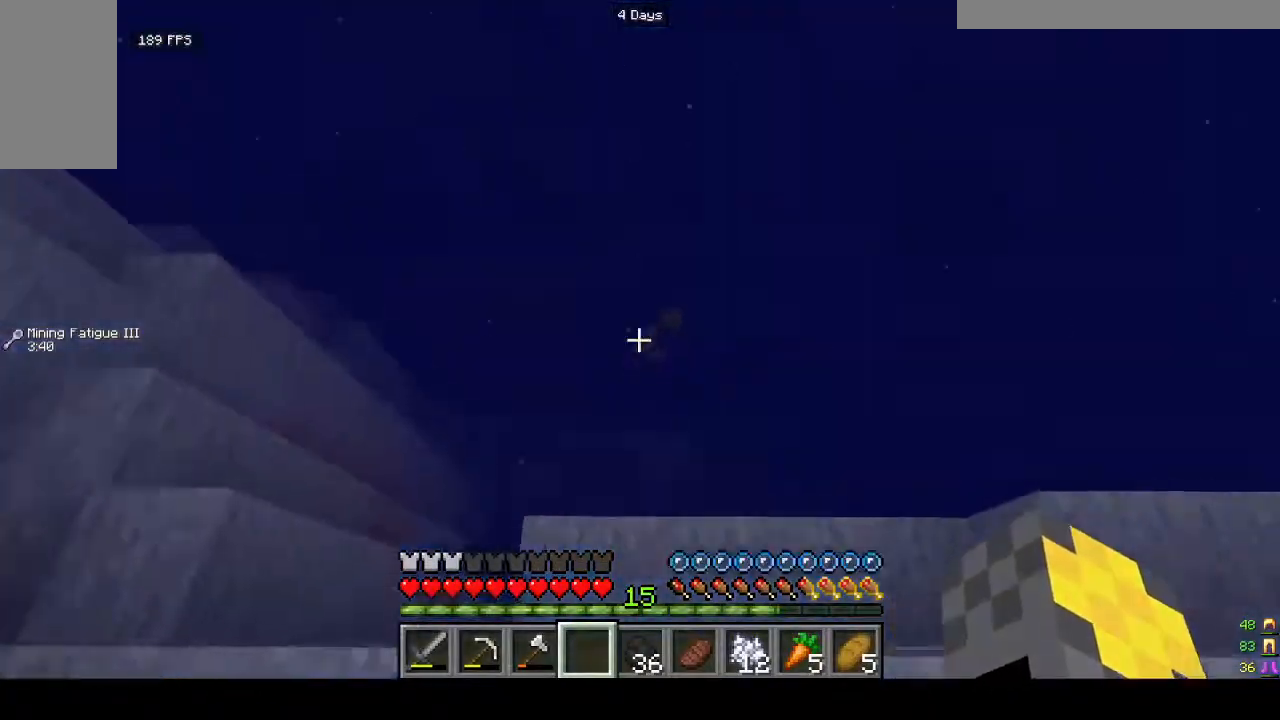
{"keys": ["w"], "mouse": [], "events": []}
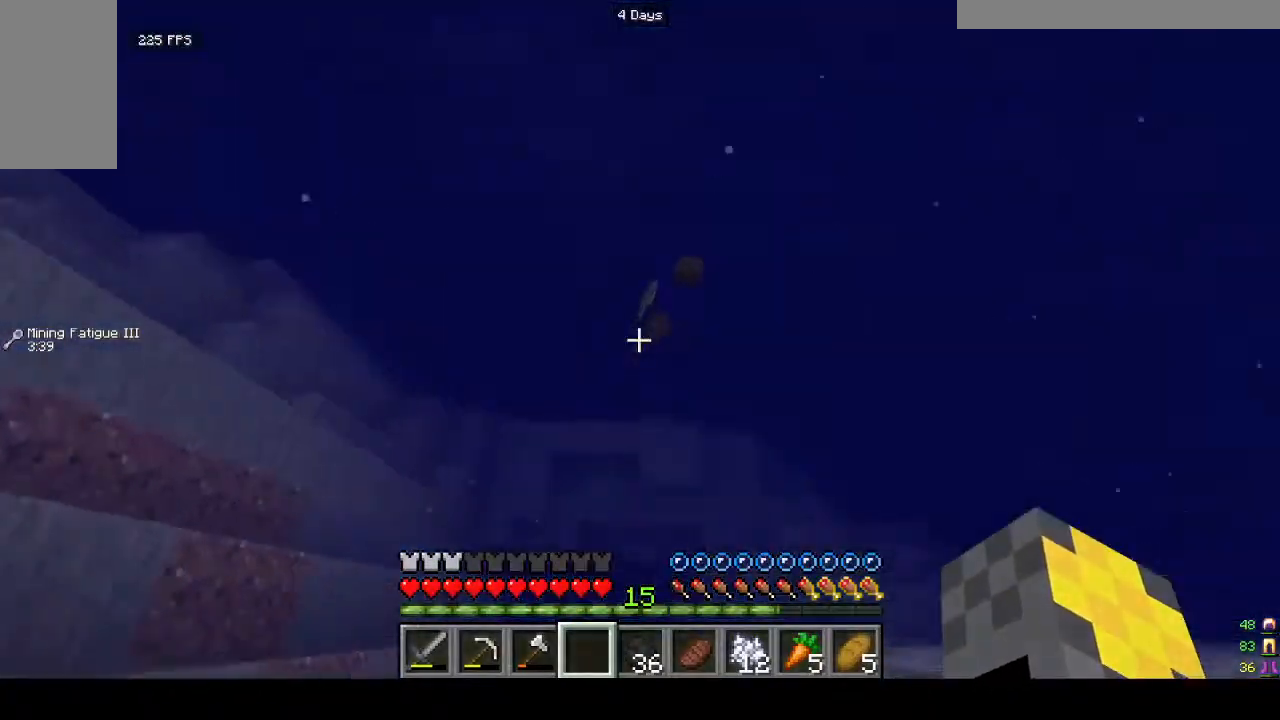
{"keys": ["w"], "mouse": [], "events": []}
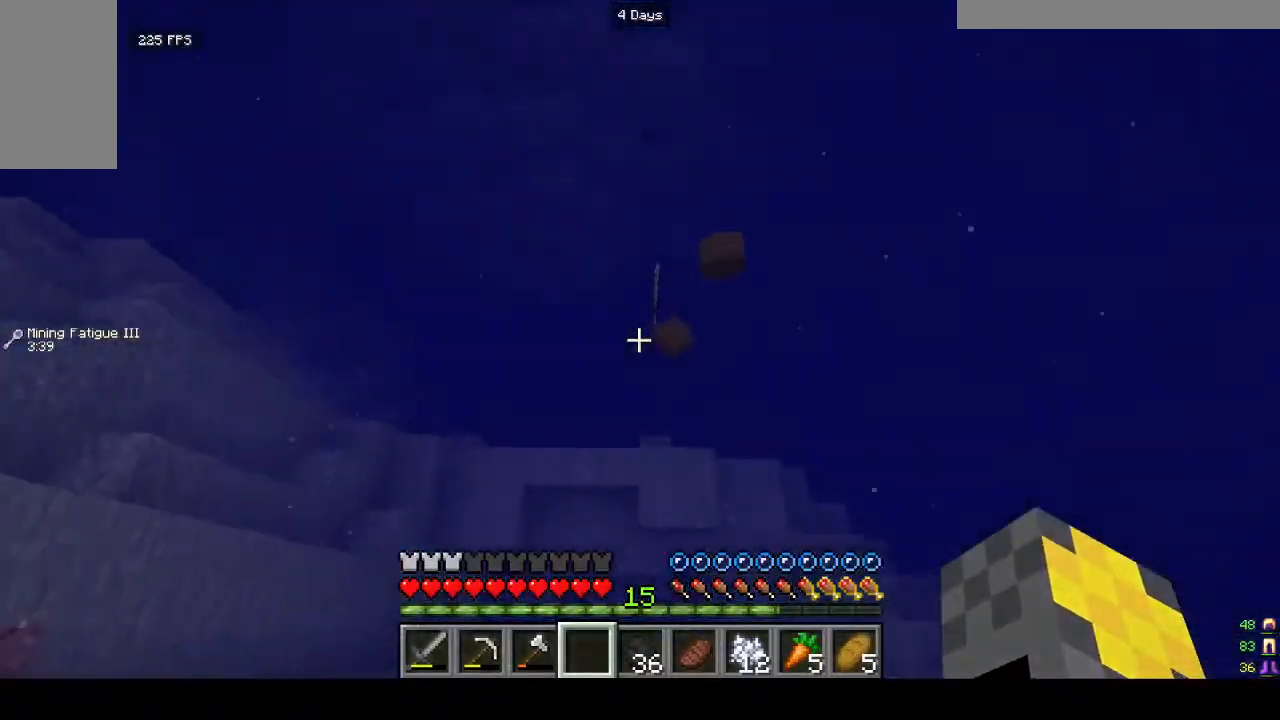
{"keys": [], "mouse": [], "events": [[300, "w", "up"]]}
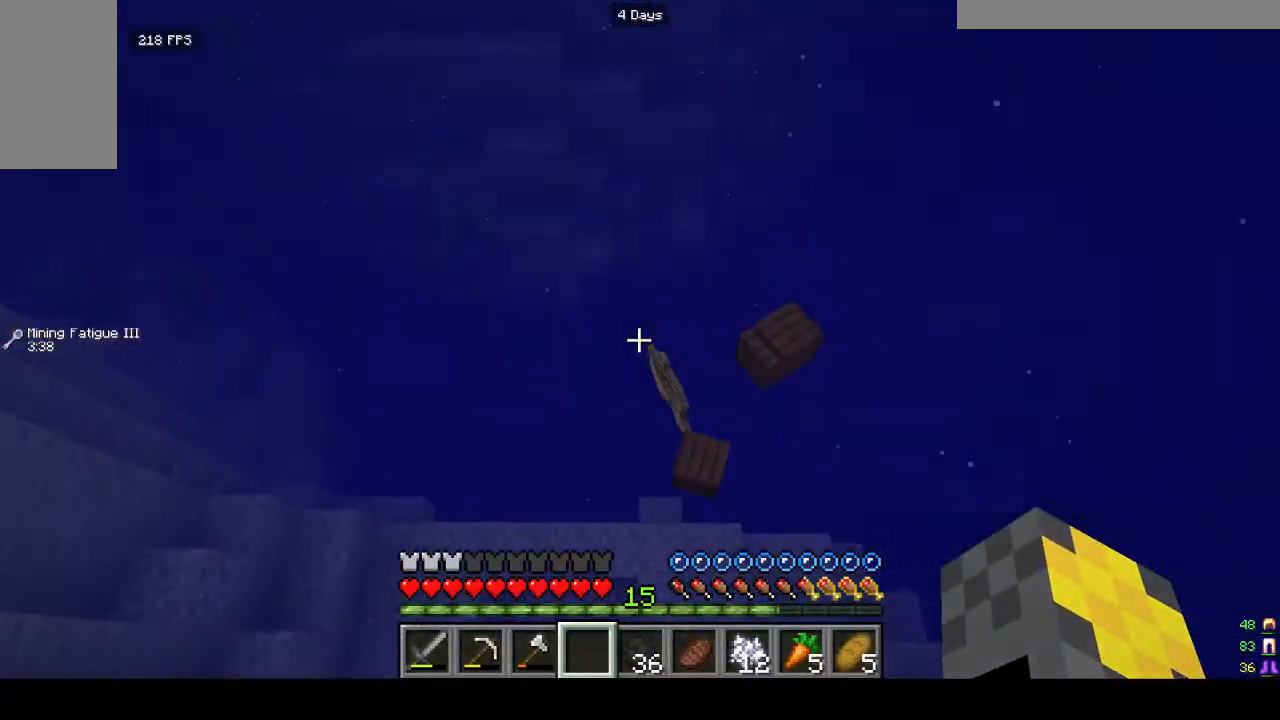
{"keys": [], "mouse": [], "events": []}
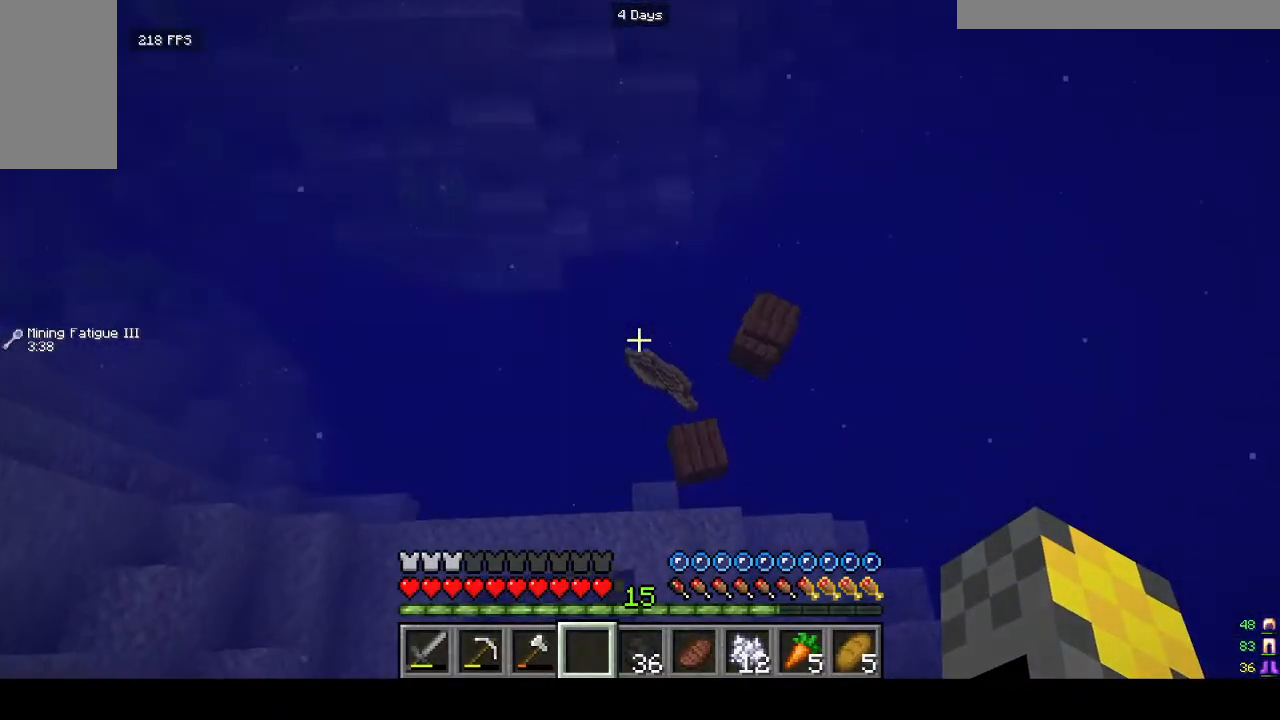
{"keys": ["w"], "mouse": [], "events": [[33, "w", "down"]]}
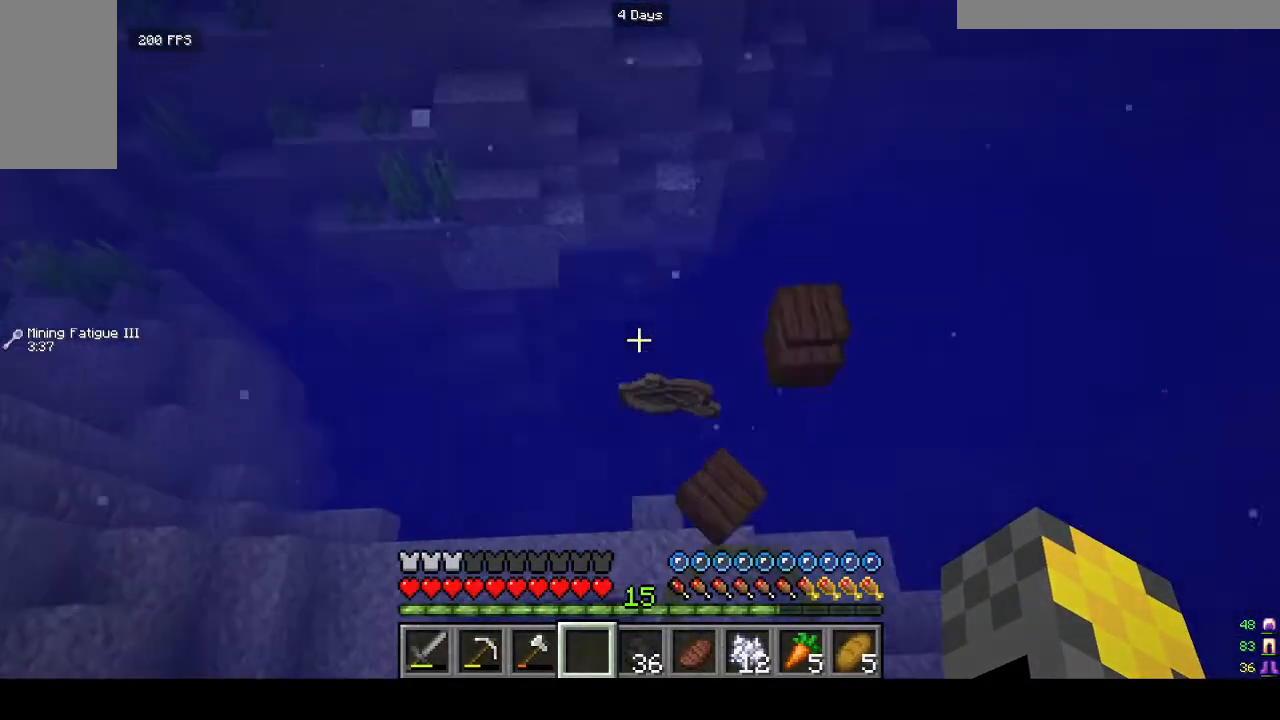
{"keys": ["w"], "mouse": [], "events": []}
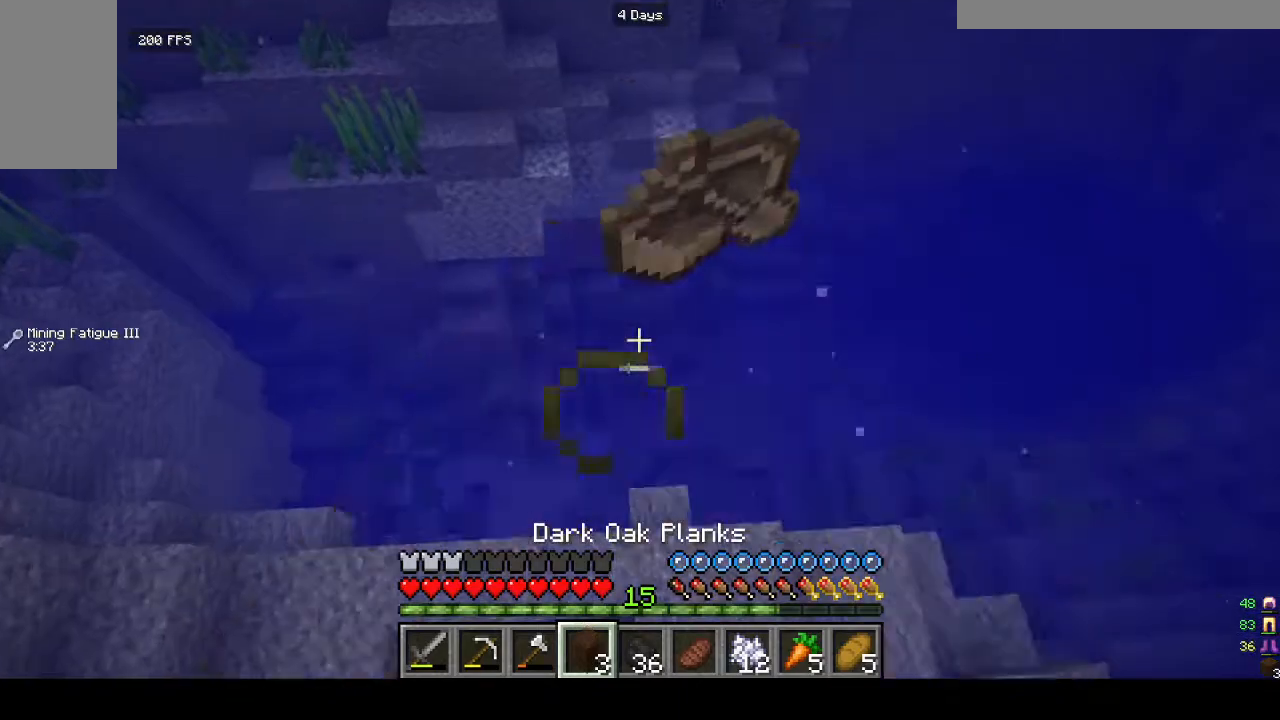
{"keys": [], "mouse": [], "events": [[33, "w", "up"]]}
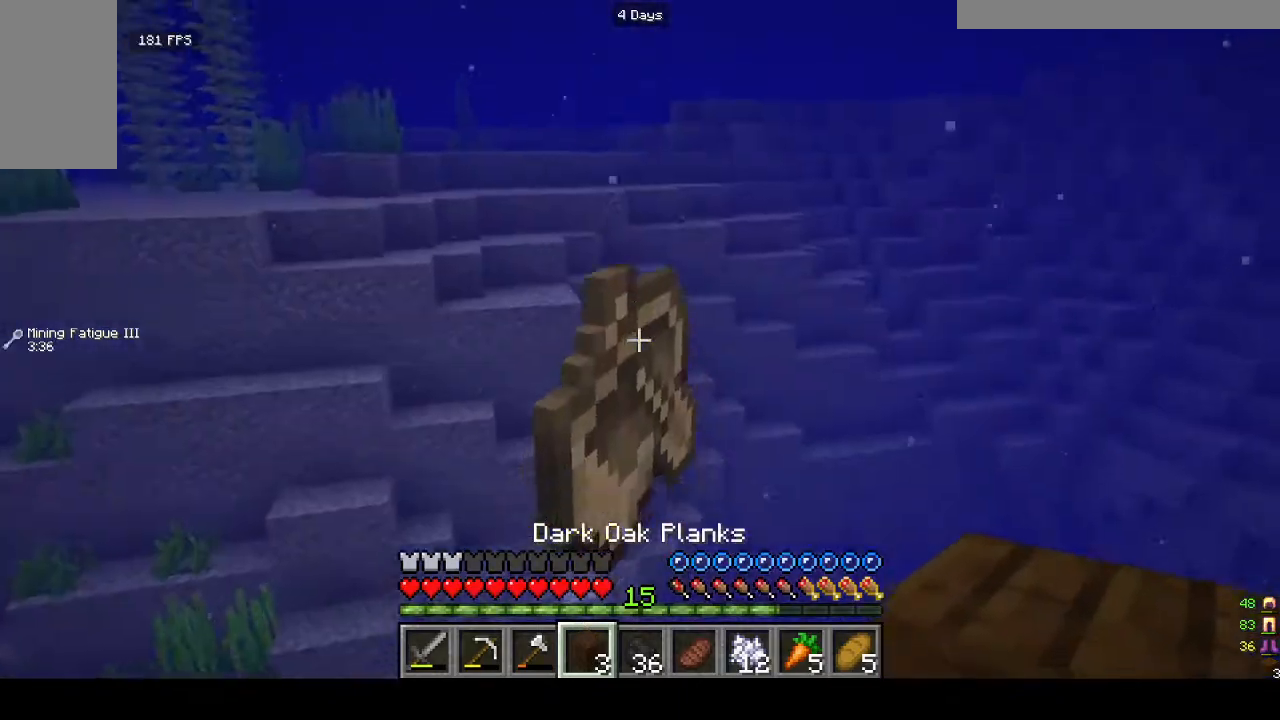
{"keys": [], "mouse": [], "events": []}
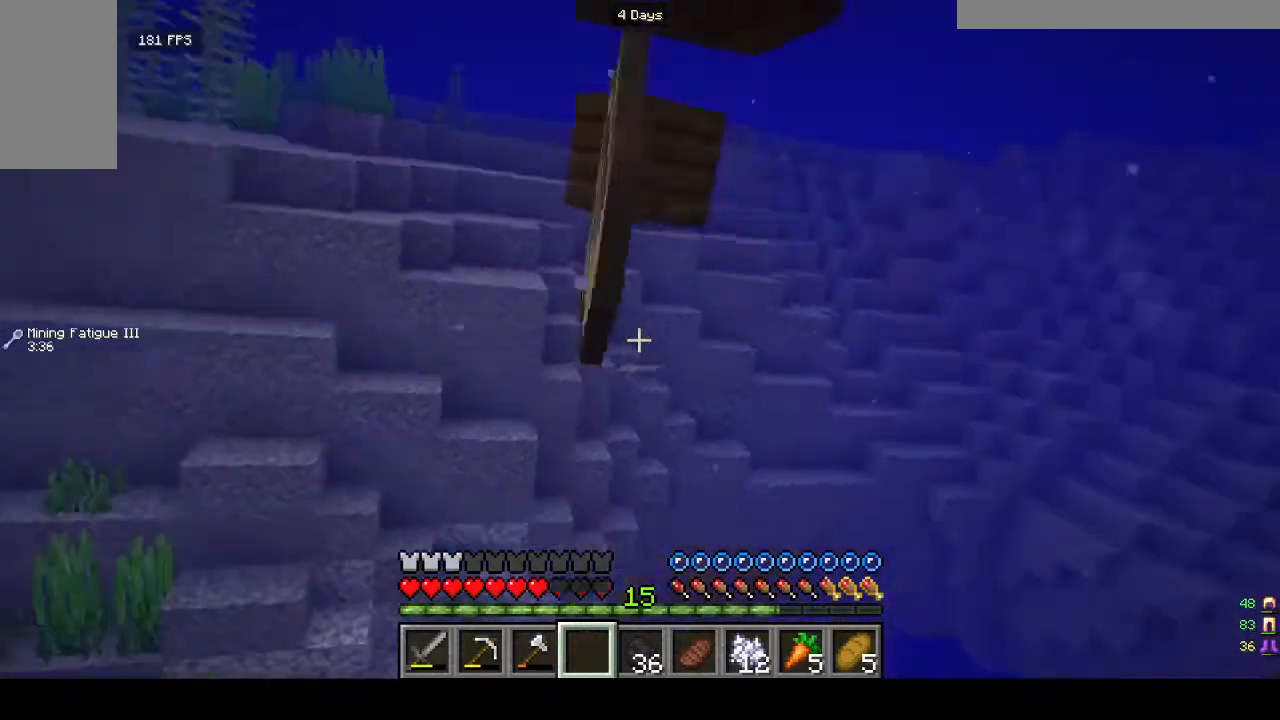
{"keys": ["w"], "mouse": [], "events": [[200, "w", "down"]]}